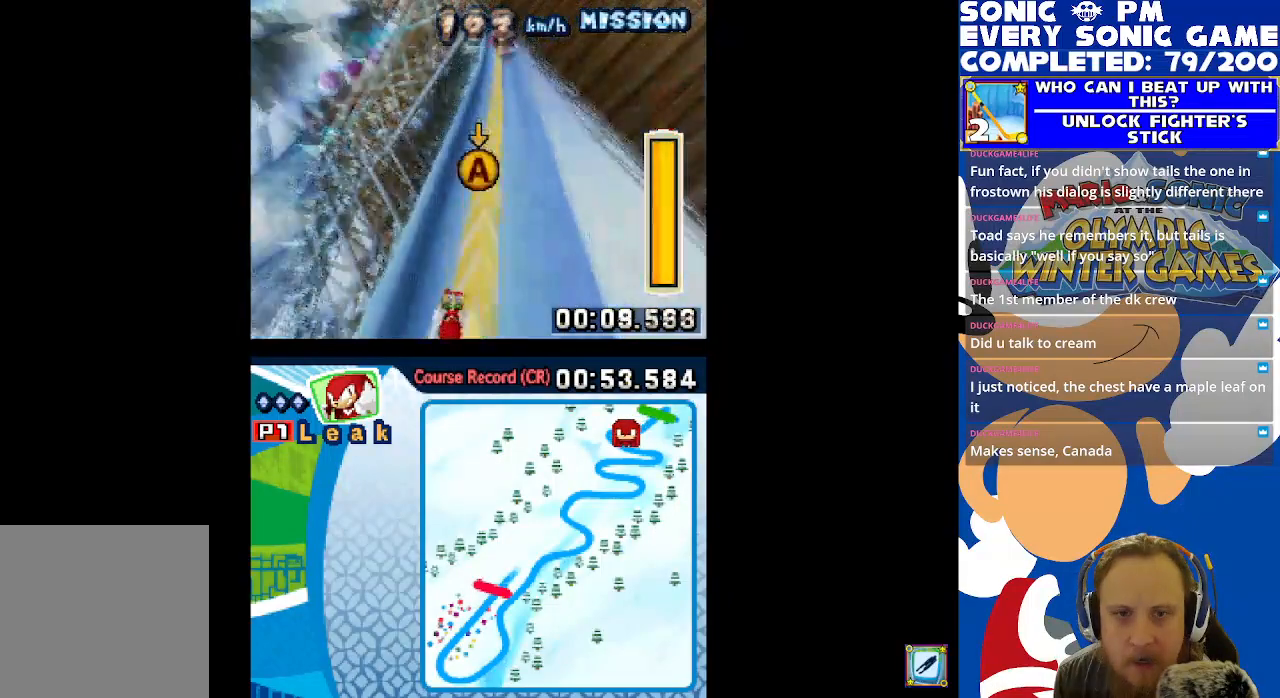
Gameplay with a controller (Xbox layout); each line is a JSON object with the inputs held at the frame after it. "events" lists button and stick changes between this image and that frame as [ms after this image, input, new state], when the widget could be followed in between.
{"buttons": ["DPAD_RIGHT"], "left_stick": "center", "right_stick": "center", "events": [[83, "DPAD_RIGHT", "up"], [433, "DPAD_RIGHT", "down"]]}
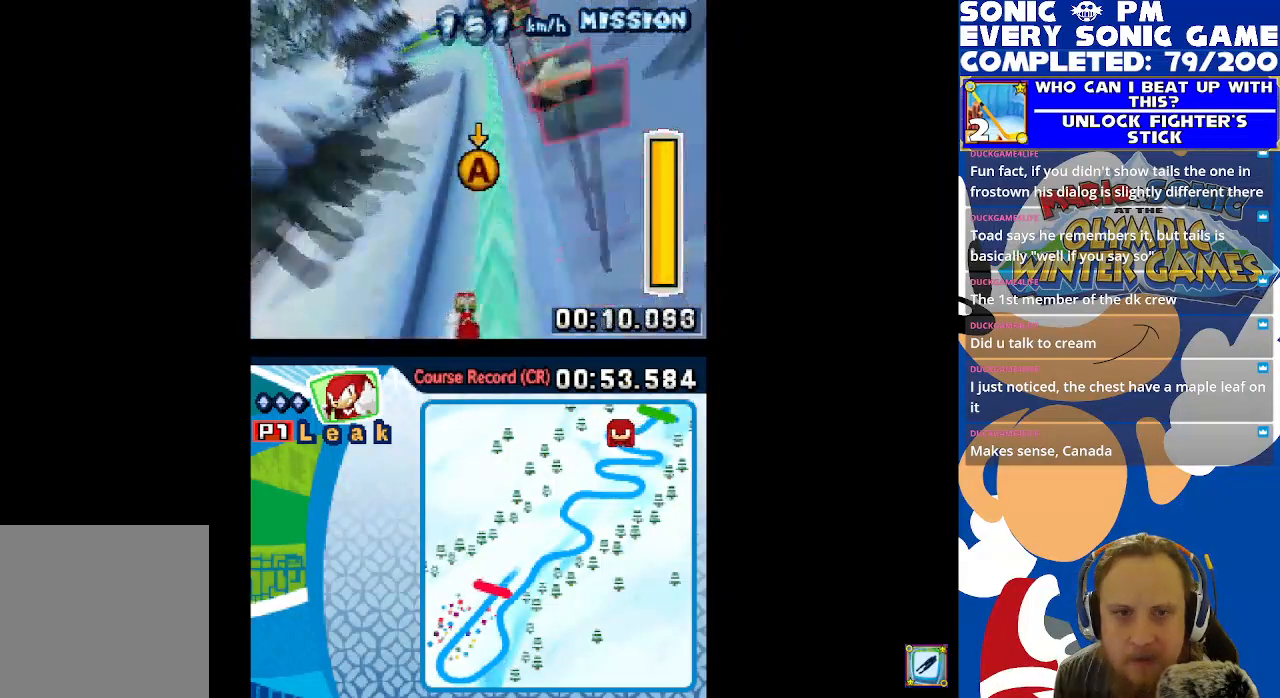
{"buttons": ["DPAD_LEFT"], "left_stick": "center", "right_stick": "center", "events": [[33, "B", "down"], [50, "DPAD_RIGHT", "up"], [333, "DPAD_LEFT", "down"], [350, "B", "up"]]}
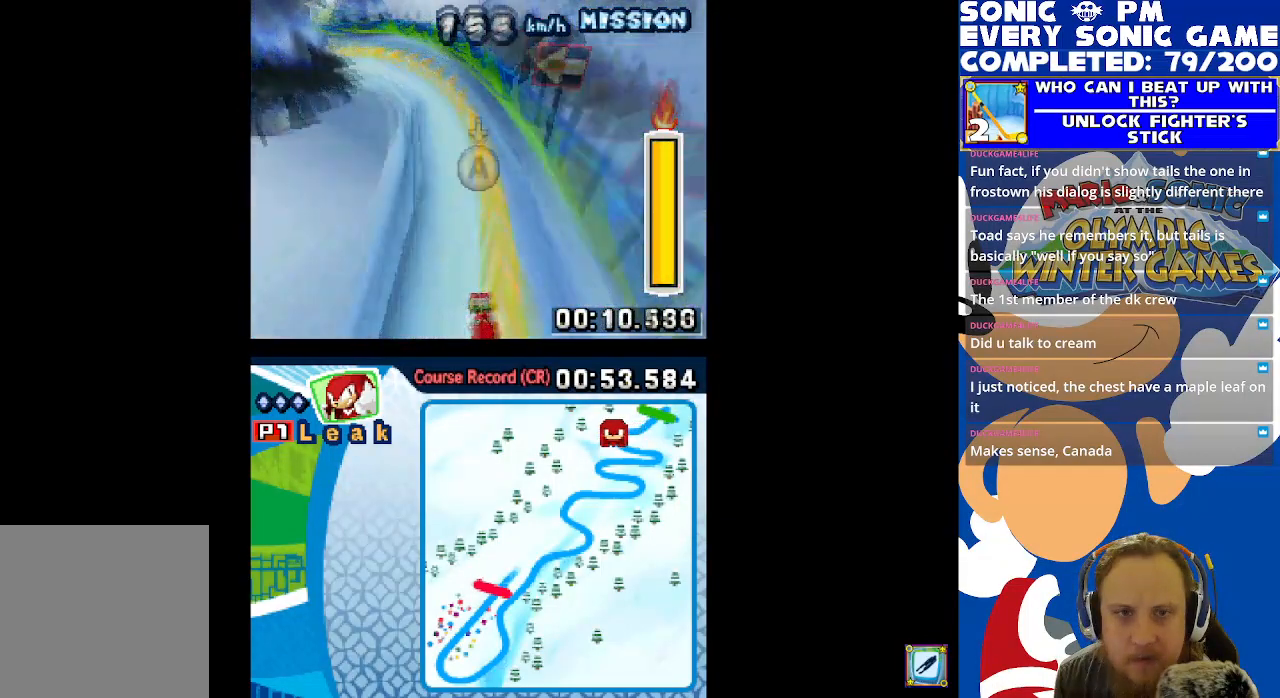
{"buttons": [], "left_stick": "center", "right_stick": "center", "events": [[33, "DPAD_LEFT", "up"]]}
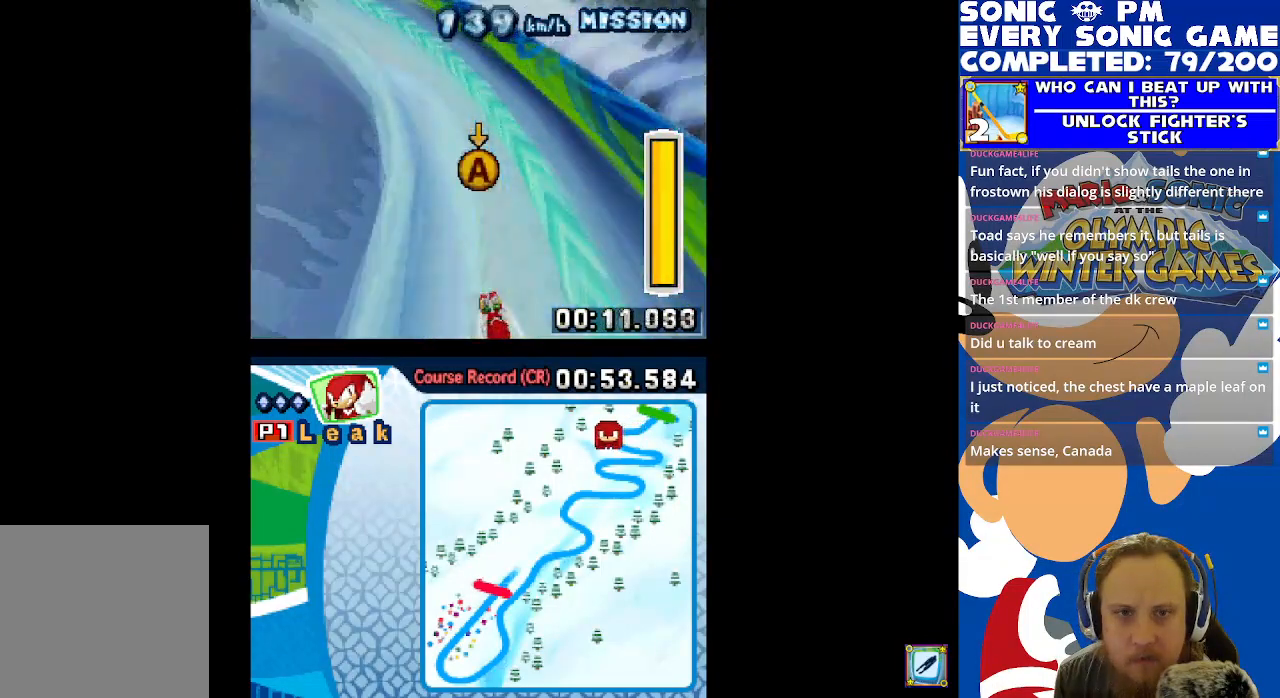
{"buttons": ["B", "DPAD_LEFT"], "left_stick": "center", "right_stick": "center", "events": [[83, "DPAD_LEFT", "down"], [217, "DPAD_LEFT", "up"], [317, "B", "down"], [450, "DPAD_LEFT", "down"]]}
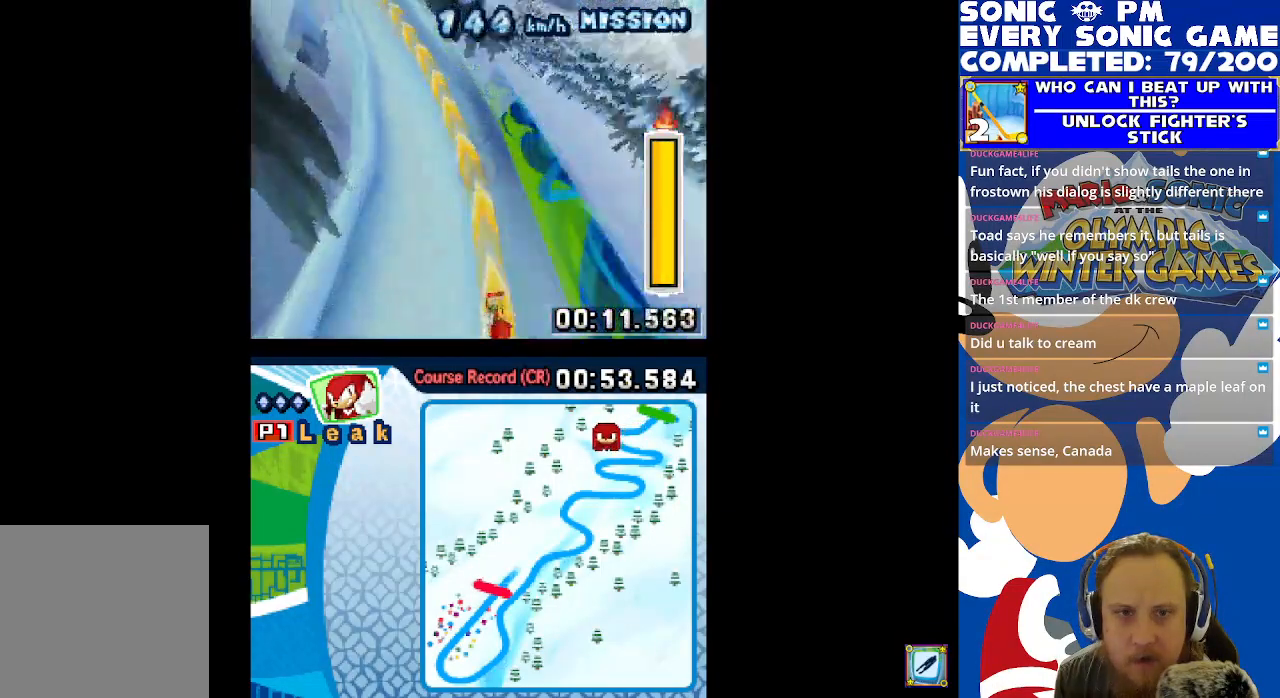
{"buttons": [], "left_stick": "center", "right_stick": "center", "events": [[117, "DPAD_LEFT", "up"], [267, "DPAD_LEFT", "down"], [300, "B", "up"], [400, "DPAD_LEFT", "up"]]}
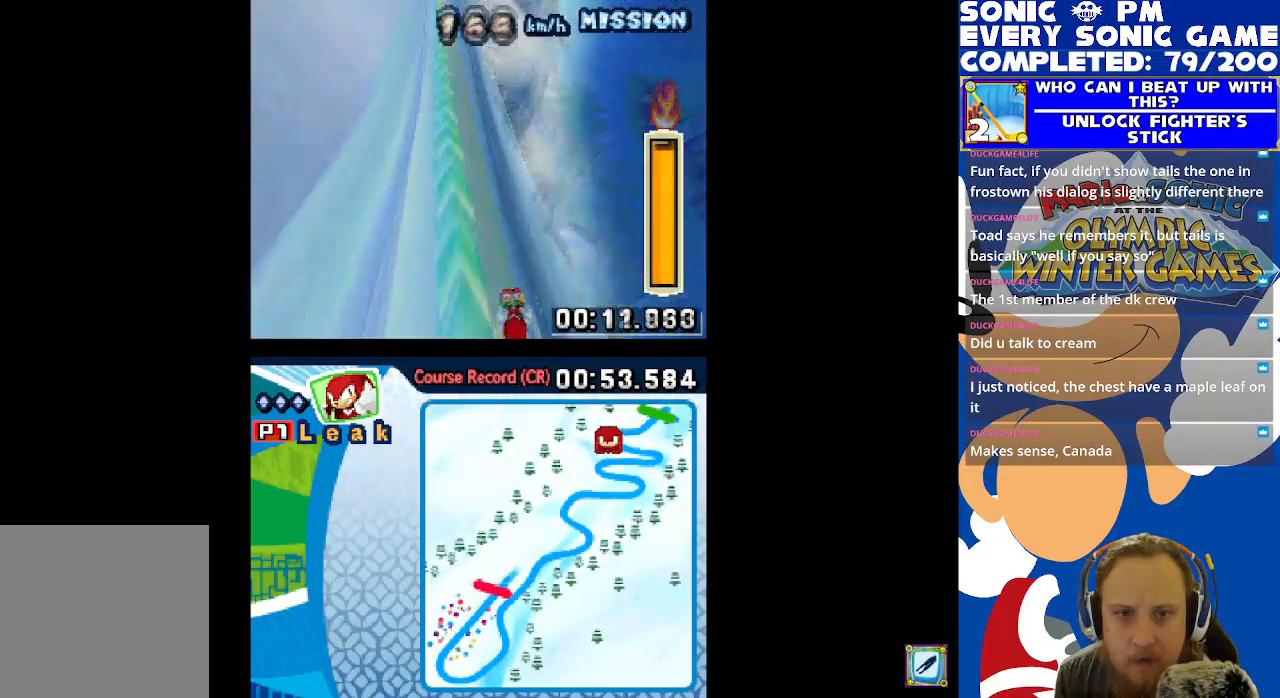
{"buttons": [], "left_stick": "center", "right_stick": "center", "events": [[167, "DPAD_LEFT", "down"], [317, "DPAD_LEFT", "up"]]}
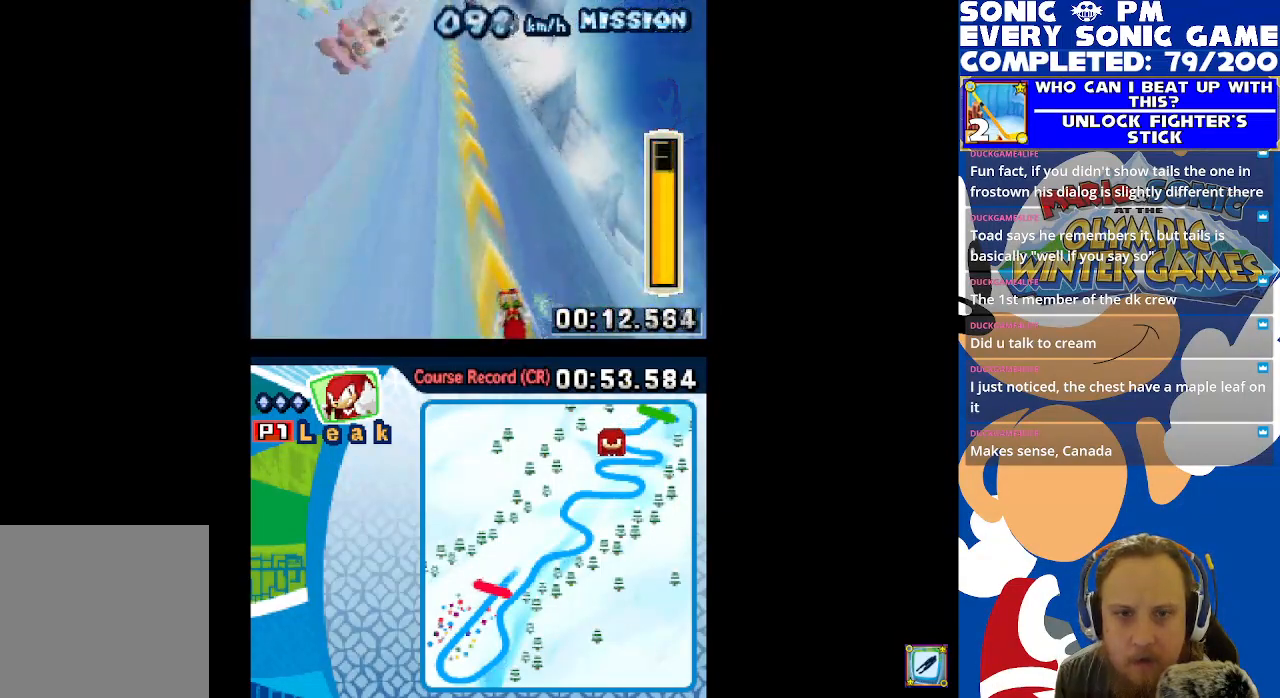
{"buttons": ["B"], "left_stick": "center", "right_stick": "center", "events": [[100, "B", "down"], [400, "DPAD_LEFT", "down"], [500, "DPAD_LEFT", "up"]]}
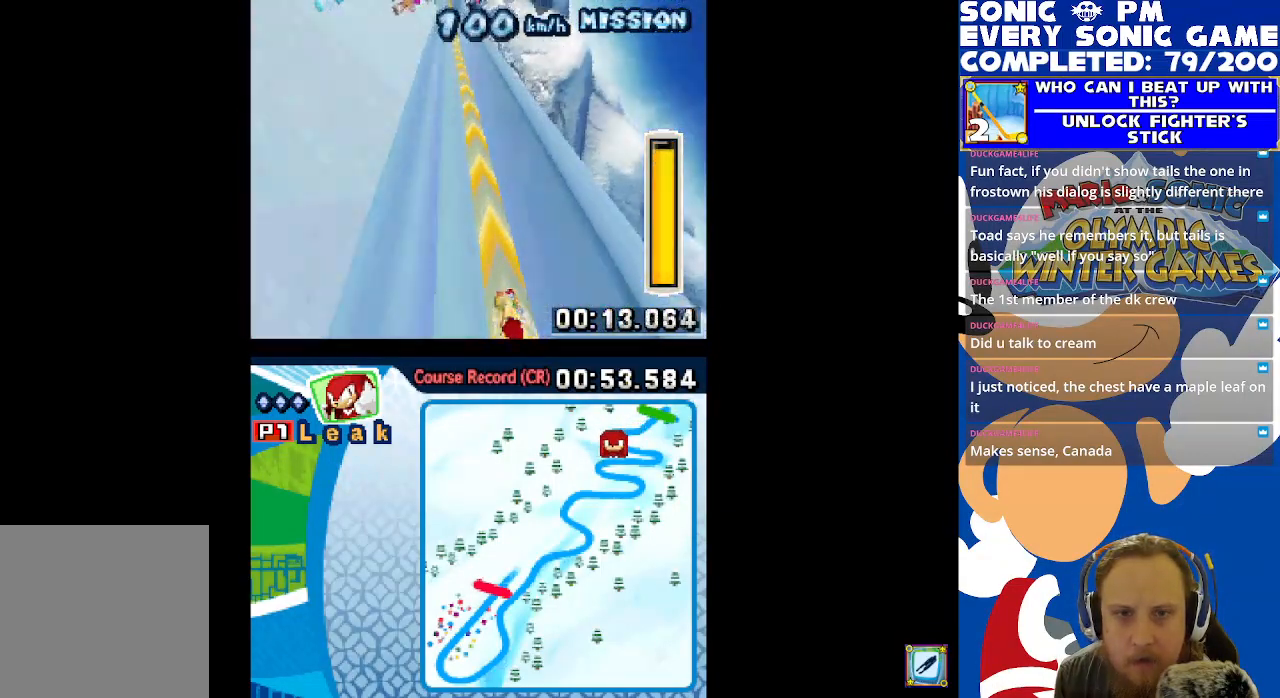
{"buttons": ["B"], "left_stick": "center", "right_stick": "center", "events": []}
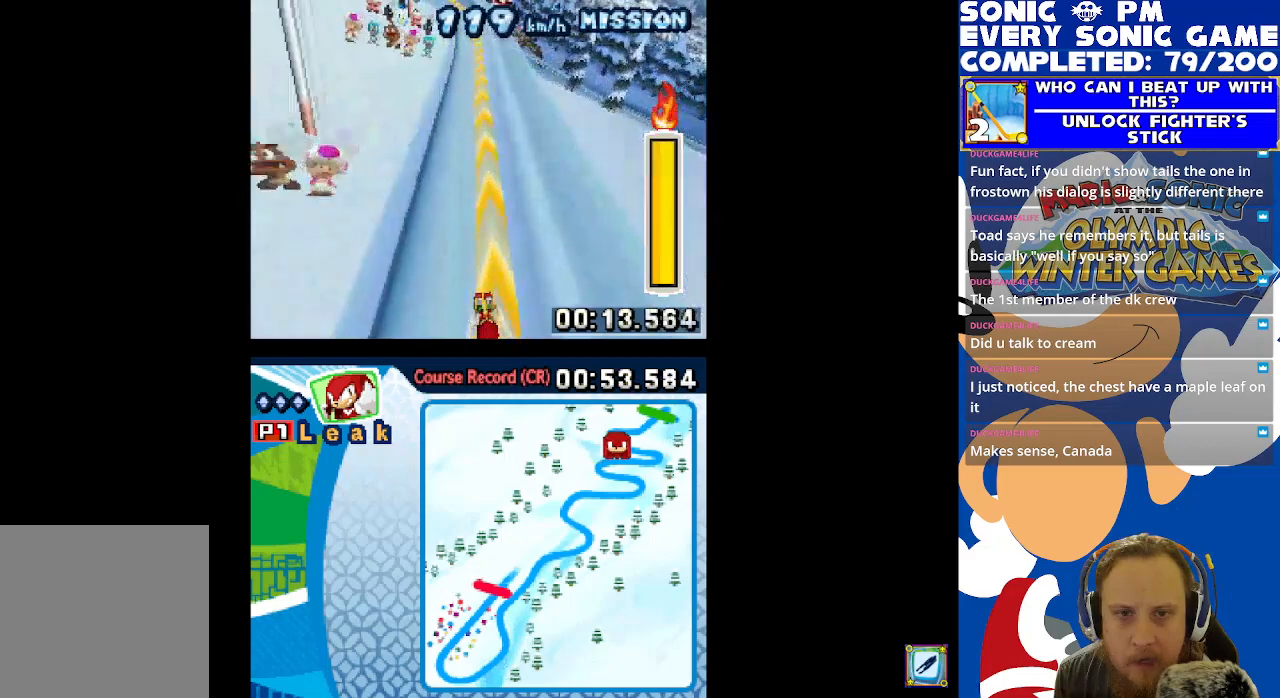
{"buttons": ["B"], "left_stick": "center", "right_stick": "center", "events": [[50, "B", "up"], [367, "B", "down"]]}
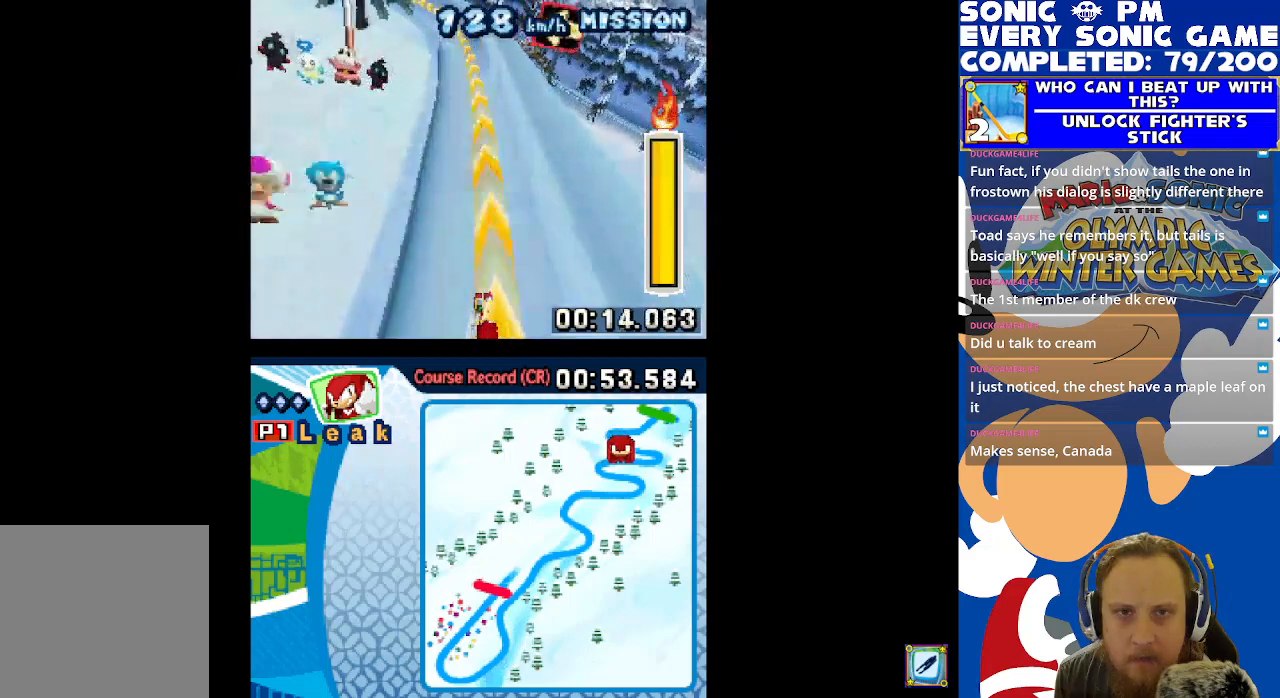
{"buttons": ["B"], "left_stick": "center", "right_stick": "center", "events": [[417, "DPAD_LEFT", "down"], [500, "DPAD_LEFT", "up"]]}
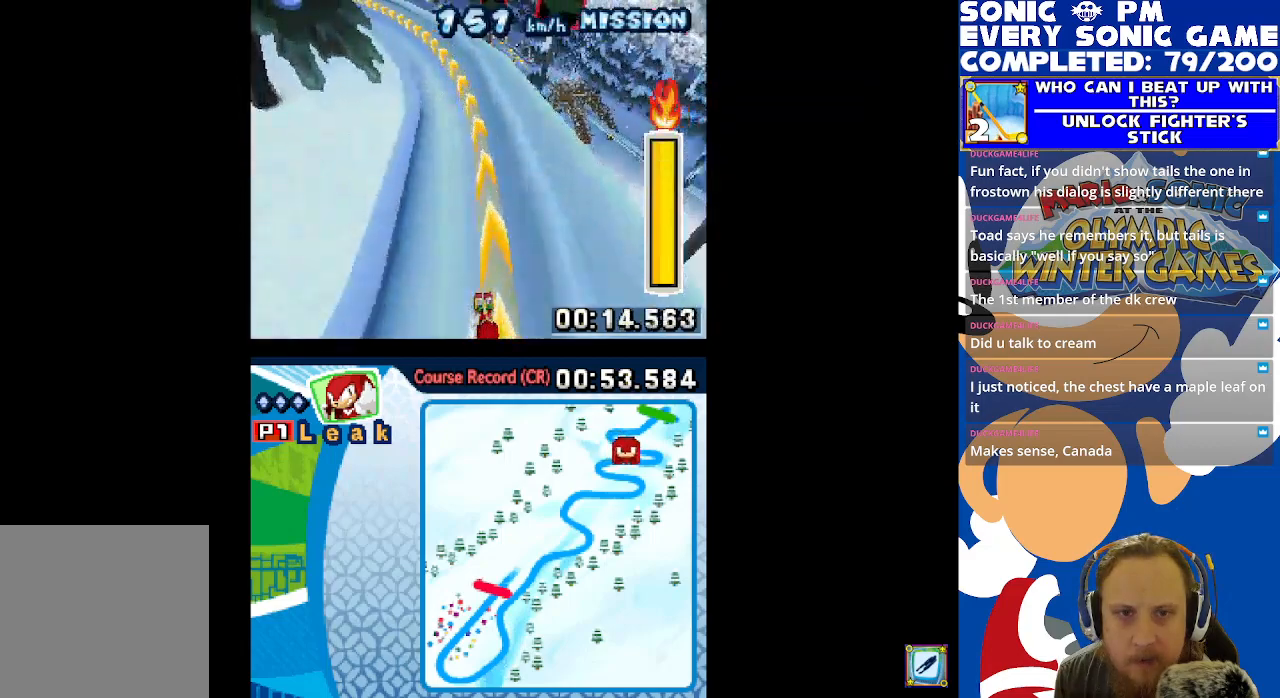
{"buttons": [], "left_stick": "center", "right_stick": "center", "events": [[167, "B", "up"], [300, "DPAD_LEFT", "down"], [500, "DPAD_LEFT", "up"]]}
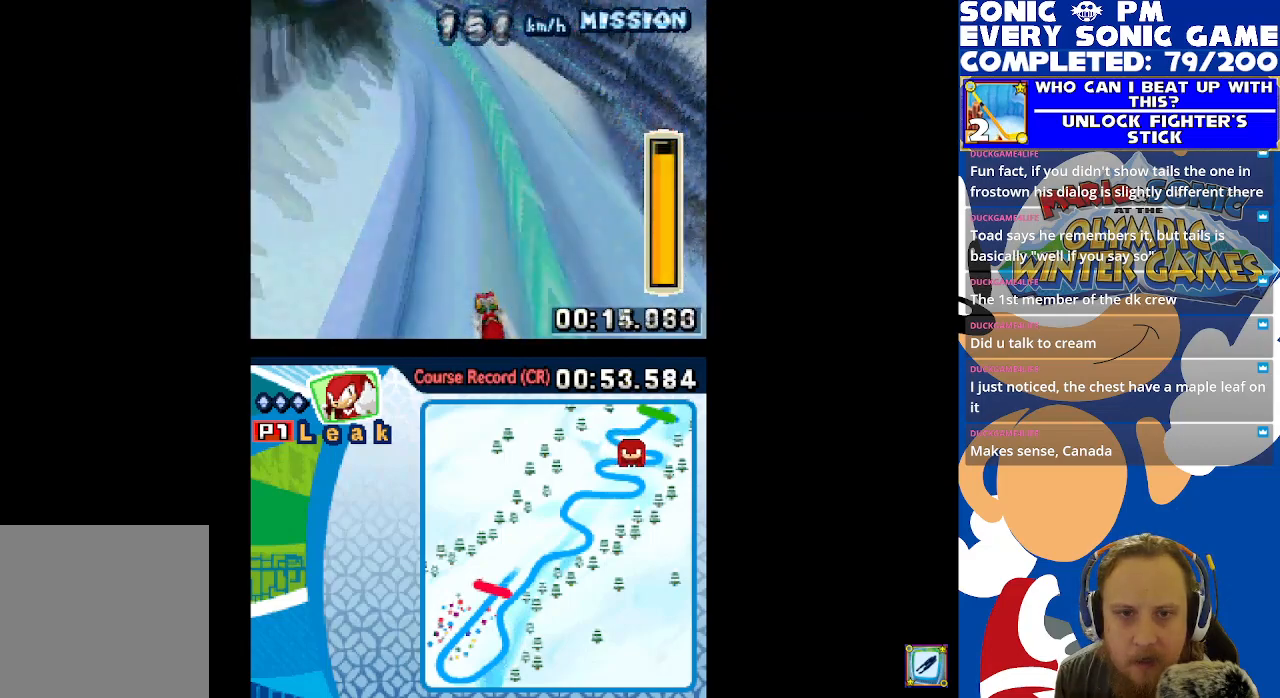
{"buttons": [], "left_stick": "center", "right_stick": "center", "events": []}
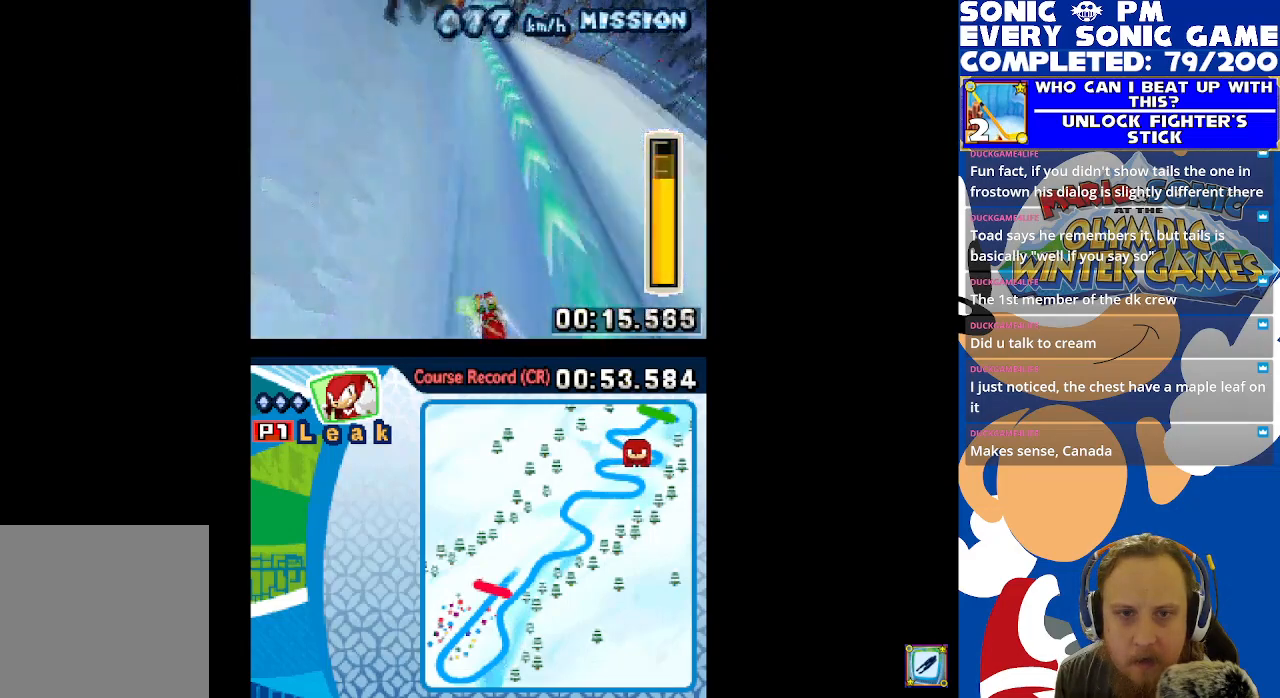
{"buttons": [], "left_stick": "center", "right_stick": "center", "events": [[350, "DPAD_RIGHT", "down"], [500, "DPAD_RIGHT", "up"]]}
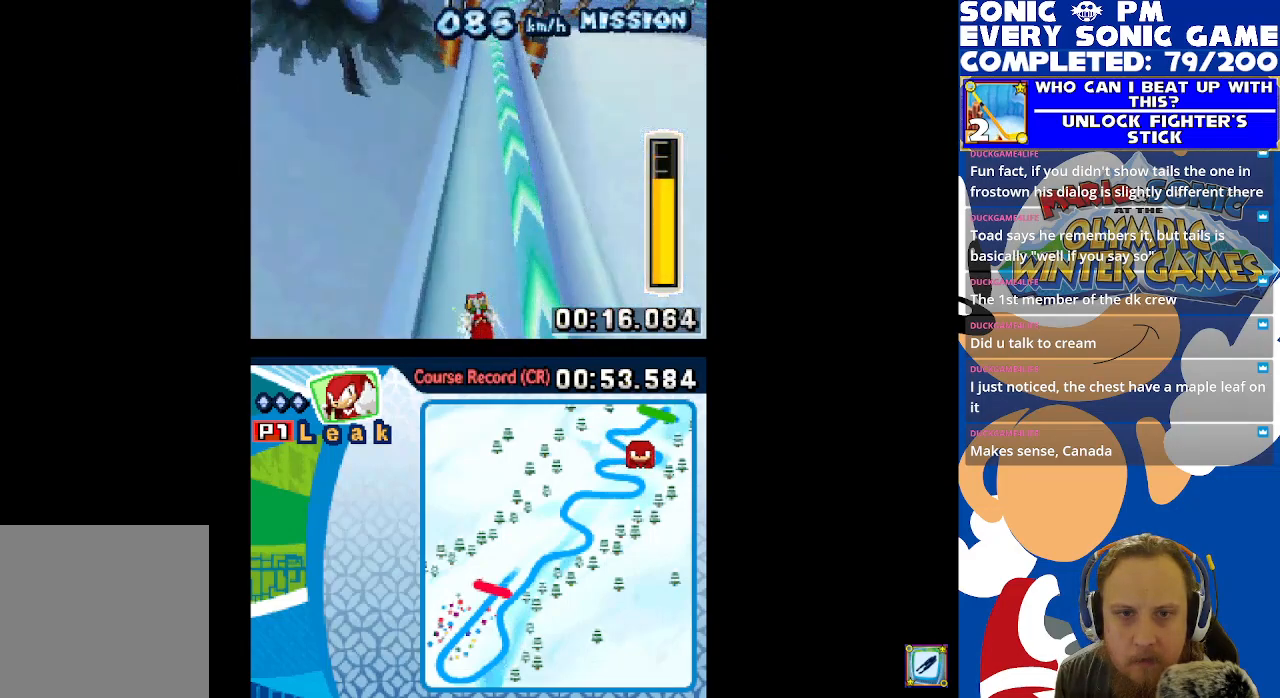
{"buttons": ["B", "DPAD_RIGHT"], "left_stick": "center", "right_stick": "center", "events": [[100, "B", "down"], [483, "DPAD_RIGHT", "down"]]}
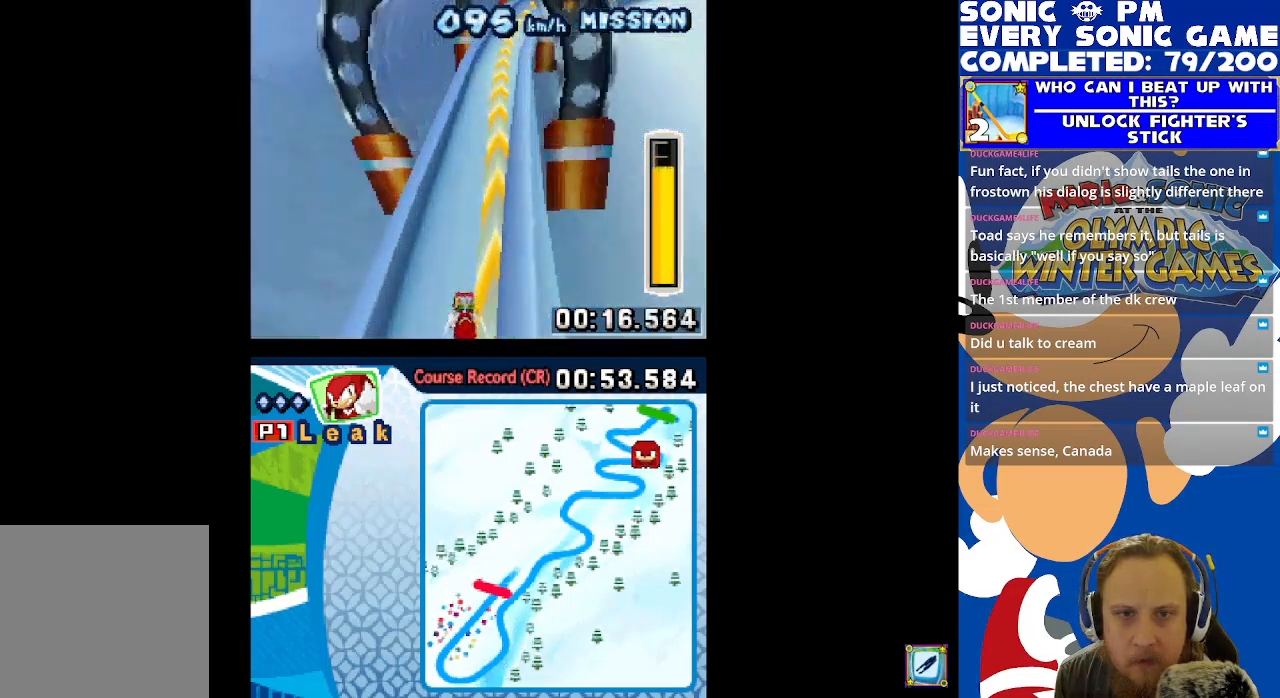
{"buttons": ["B"], "left_stick": "center", "right_stick": "center", "events": [[150, "DPAD_RIGHT", "up"], [350, "B", "up"], [433, "B", "down"]]}
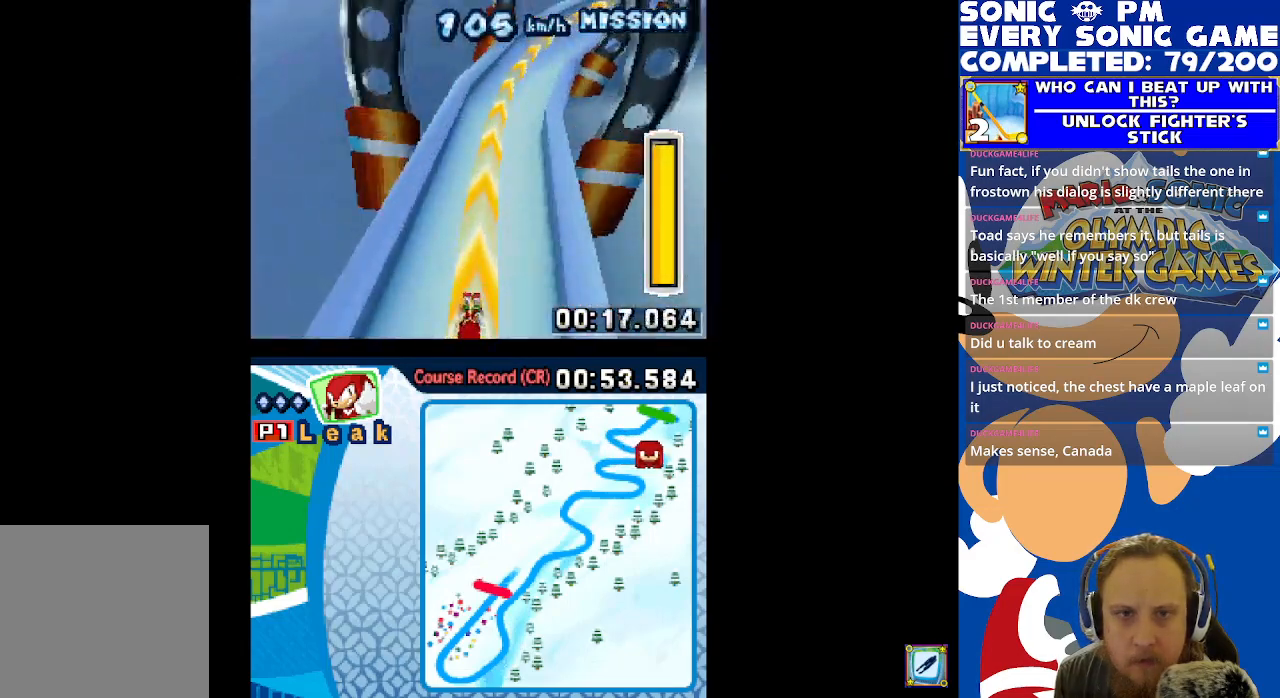
{"buttons": ["B", "DPAD_RIGHT"], "left_stick": "center", "right_stick": "center", "events": [[150, "DPAD_RIGHT", "down"], [267, "DPAD_RIGHT", "up"], [467, "DPAD_RIGHT", "down"]]}
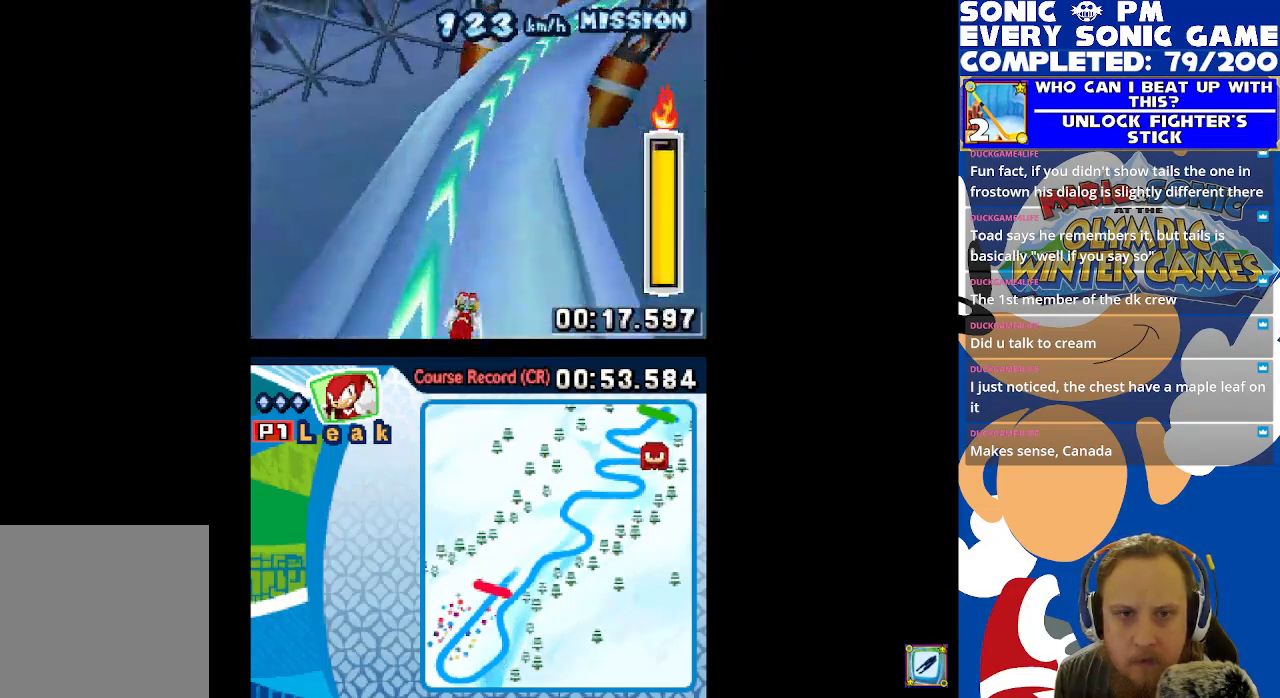
{"buttons": [], "left_stick": "center", "right_stick": "center", "events": [[83, "DPAD_RIGHT", "up"], [367, "B", "up"]]}
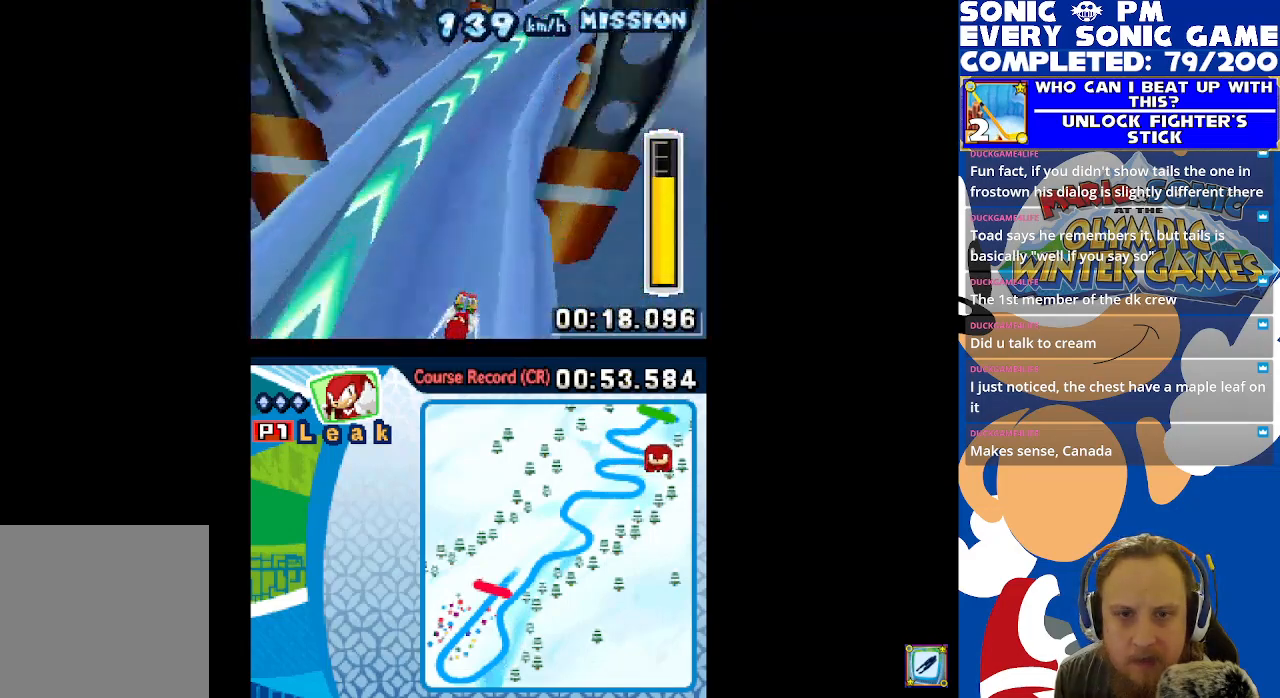
{"buttons": [], "left_stick": "center", "right_stick": "center", "events": []}
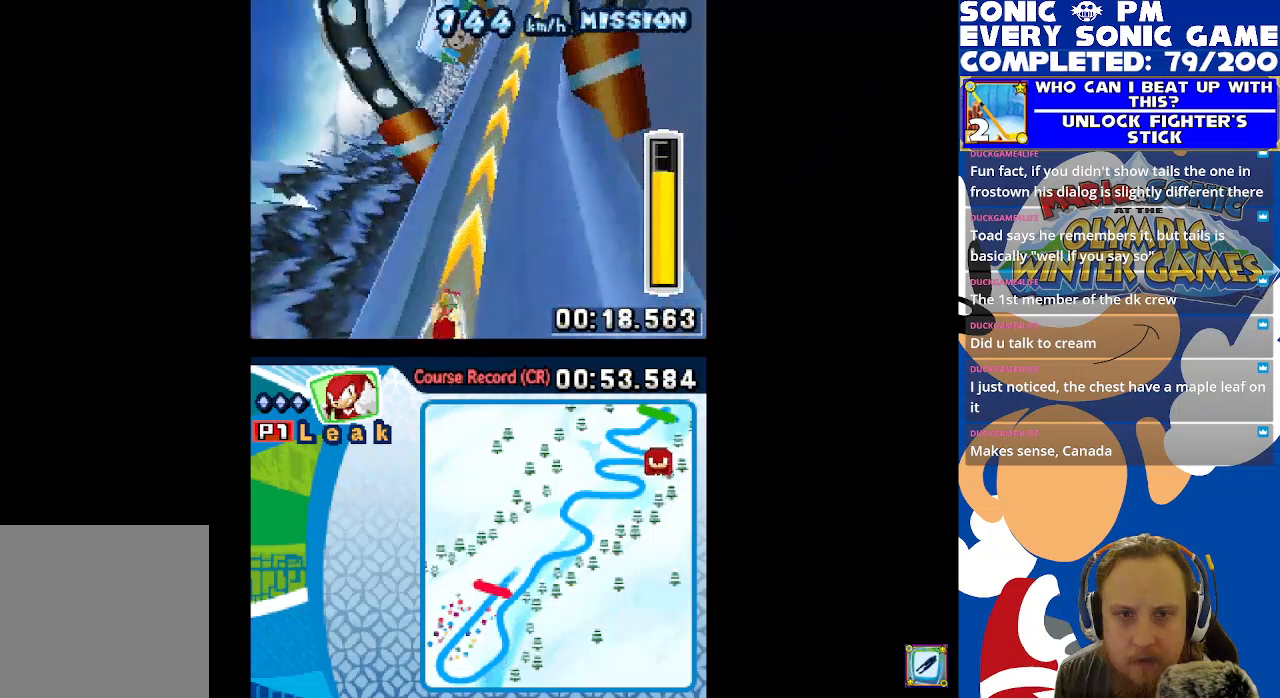
{"buttons": [], "left_stick": "center", "right_stick": "center", "events": [[17, "DPAD_RIGHT", "down"], [183, "DPAD_RIGHT", "up"]]}
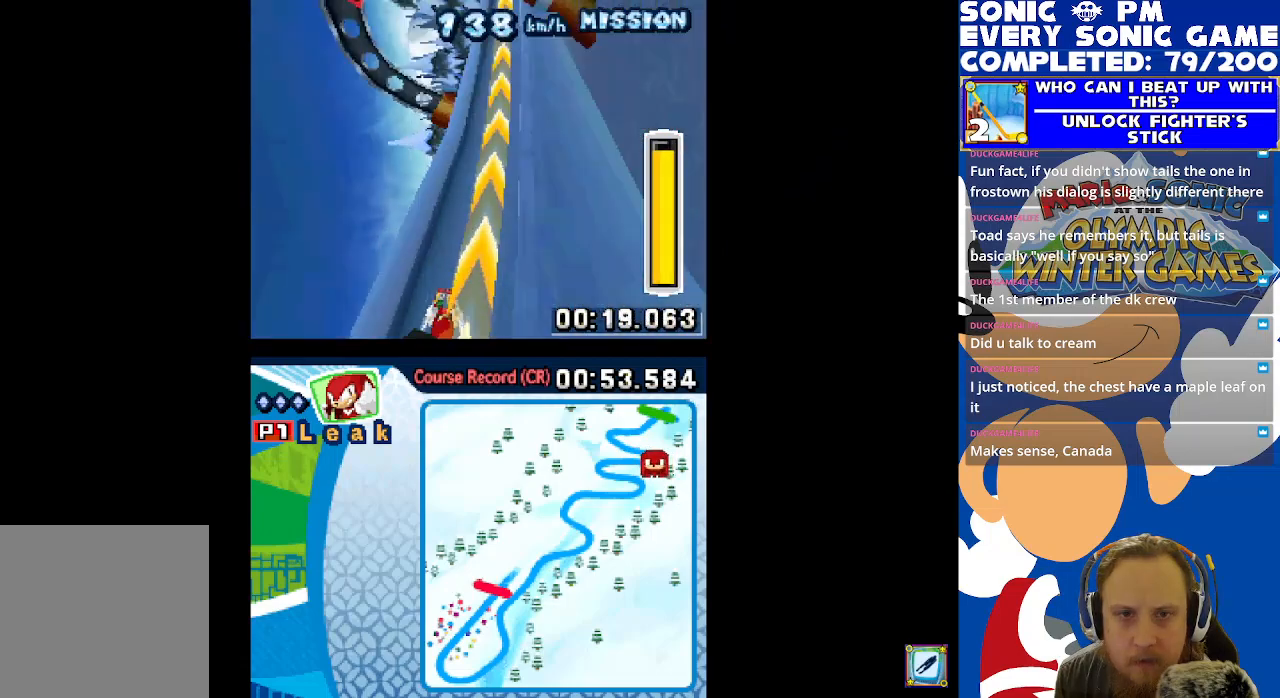
{"buttons": ["DPAD_RIGHT"], "left_stick": "center", "right_stick": "center", "events": [[150, "DPAD_RIGHT", "down"], [267, "DPAD_RIGHT", "up"], [467, "DPAD_RIGHT", "down"]]}
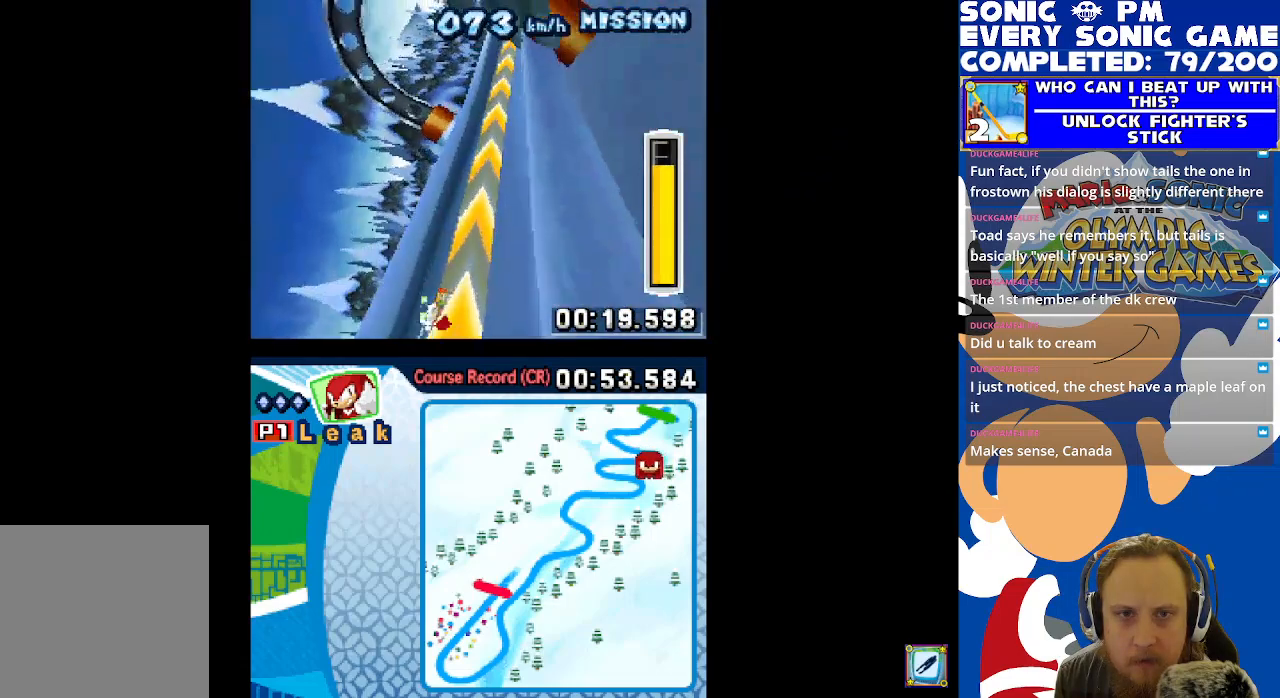
{"buttons": [], "left_stick": "center", "right_stick": "center", "events": [[50, "DPAD_RIGHT", "up"], [250, "DPAD_RIGHT", "down"], [333, "DPAD_RIGHT", "up"]]}
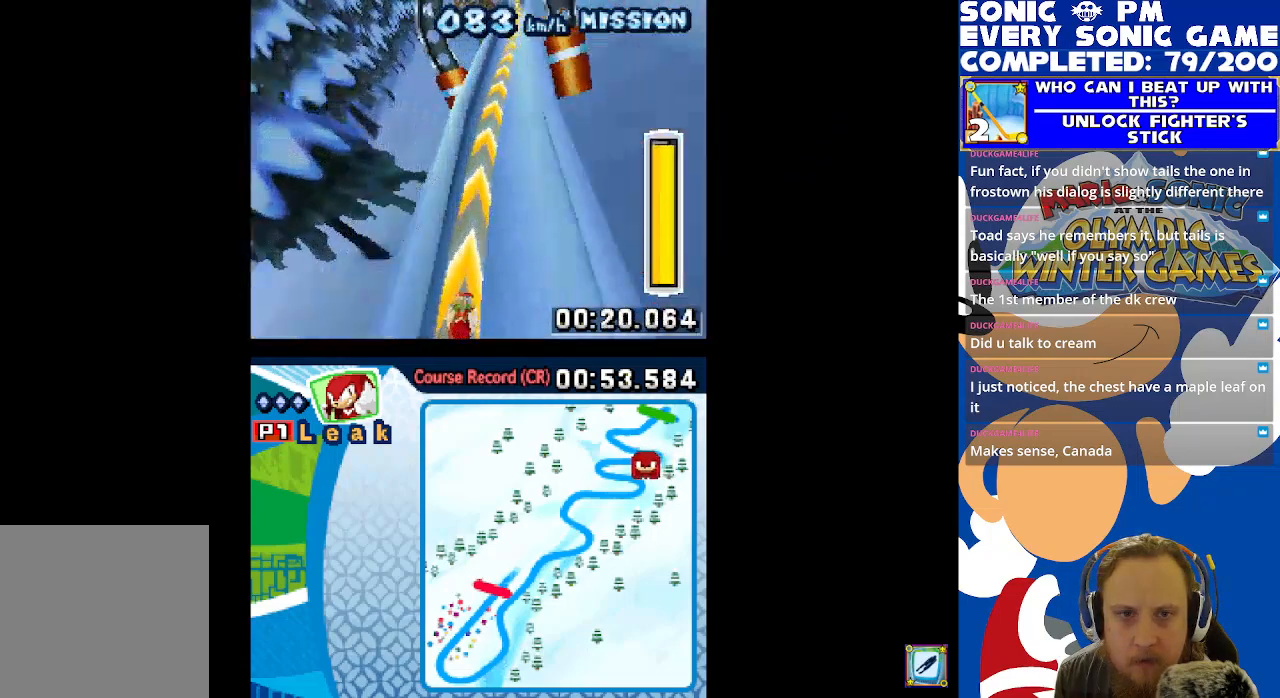
{"buttons": ["B"], "left_stick": "center", "right_stick": "center", "events": [[267, "B", "down"]]}
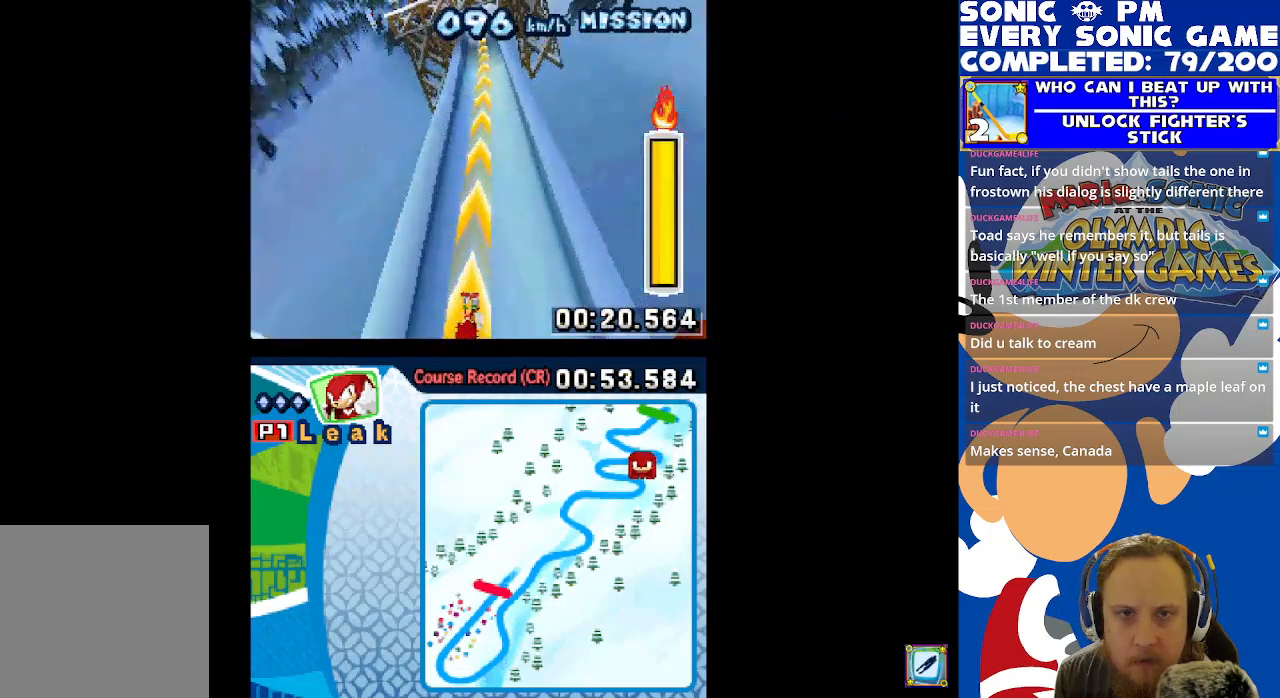
{"buttons": ["B"], "left_stick": "center", "right_stick": "center", "events": []}
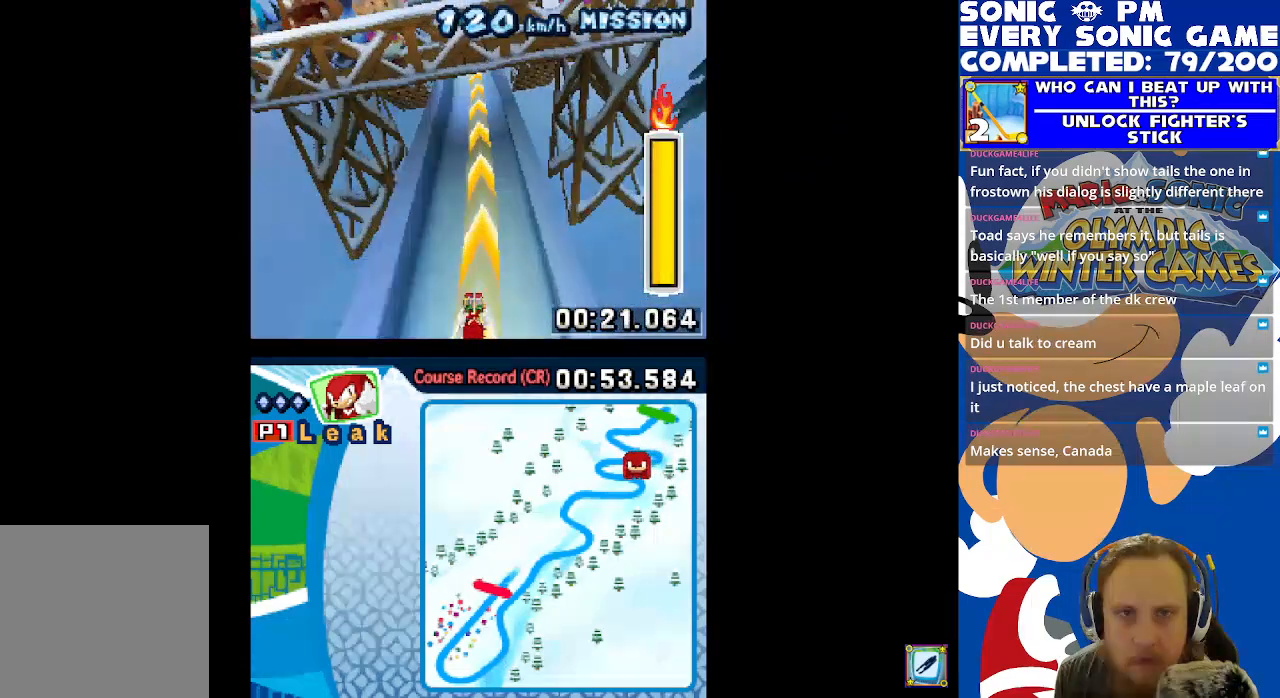
{"buttons": ["B", "DPAD_LEFT"], "left_stick": "center", "right_stick": "center", "events": [[450, "DPAD_LEFT", "down"]]}
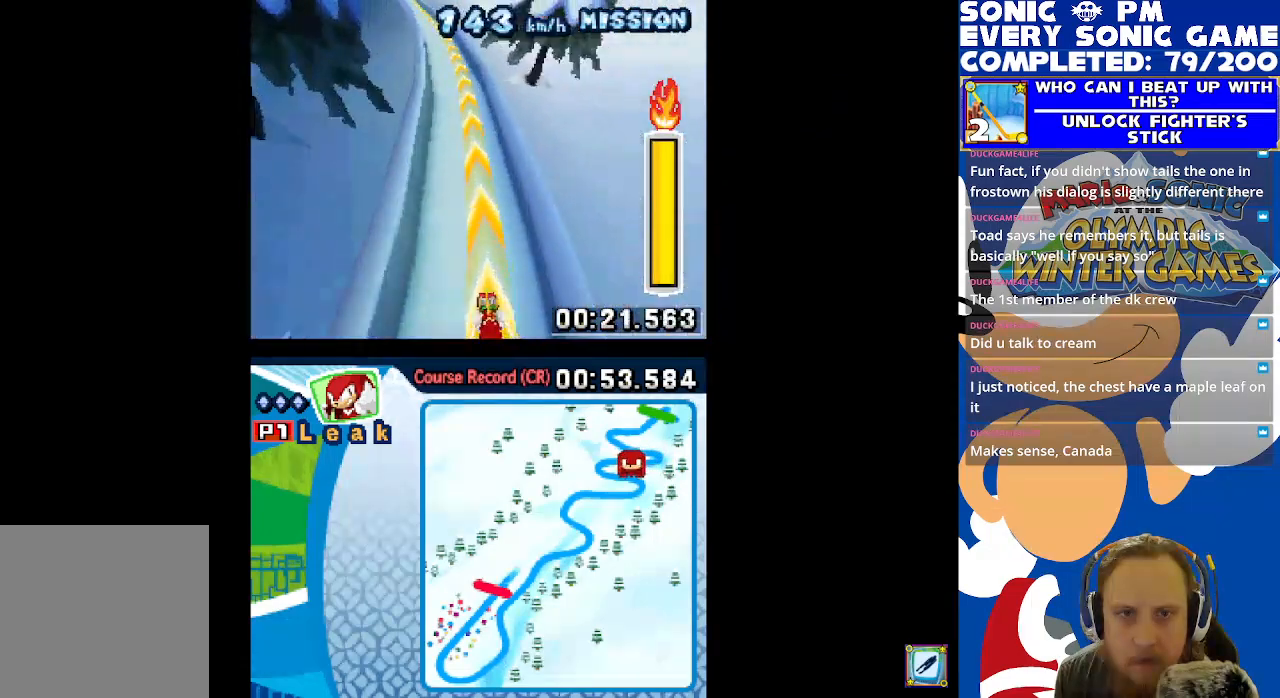
{"buttons": ["B"], "left_stick": "center", "right_stick": "center", "events": [[50, "DPAD_LEFT", "up"]]}
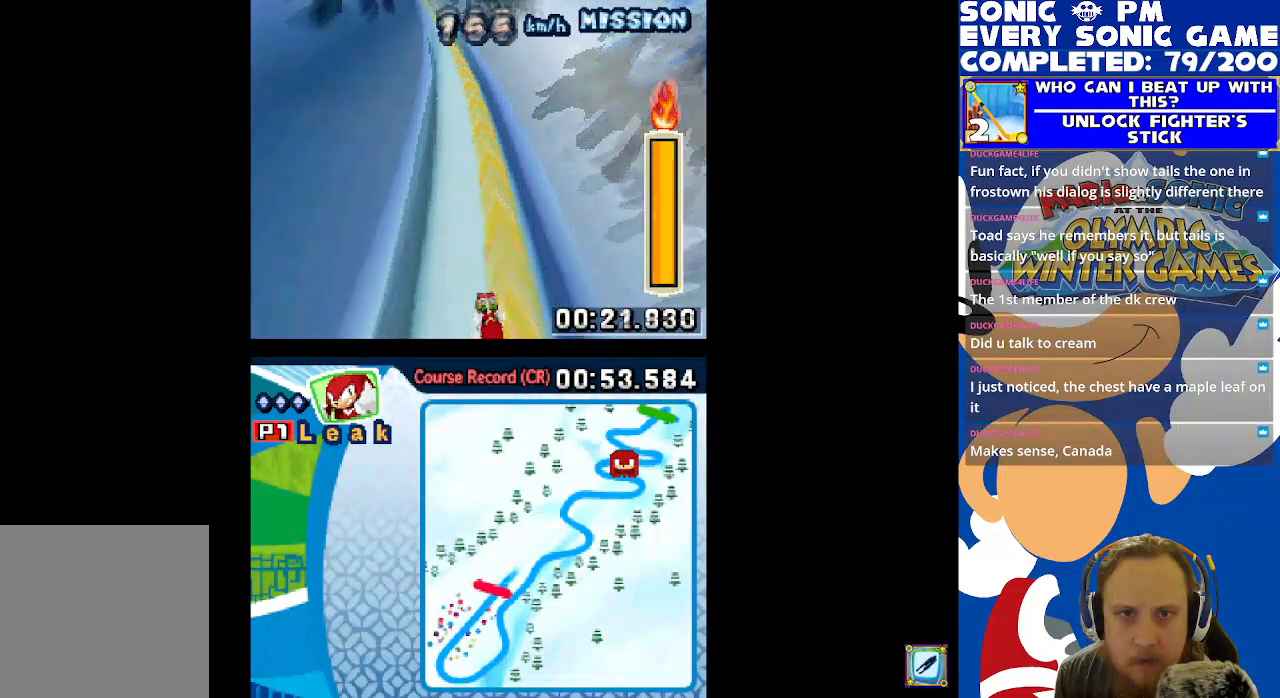
{"buttons": ["B"], "left_stick": "center", "right_stick": "center", "events": []}
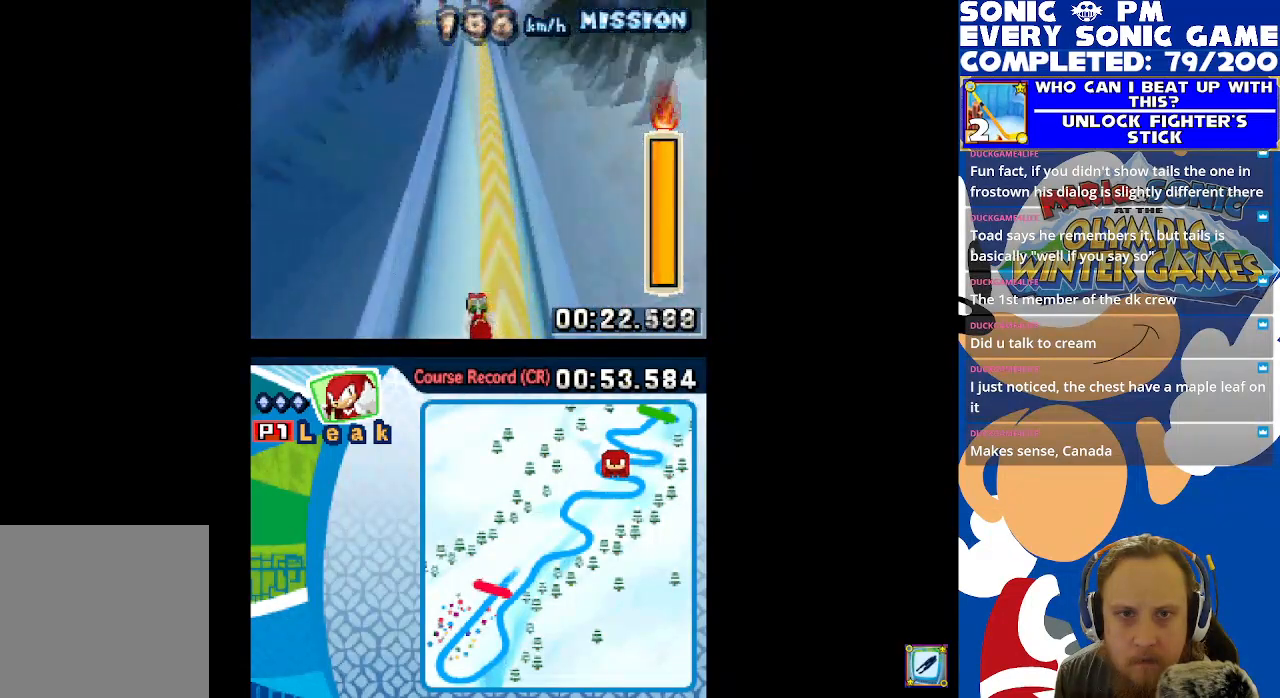
{"buttons": ["B"], "left_stick": "center", "right_stick": "center", "events": []}
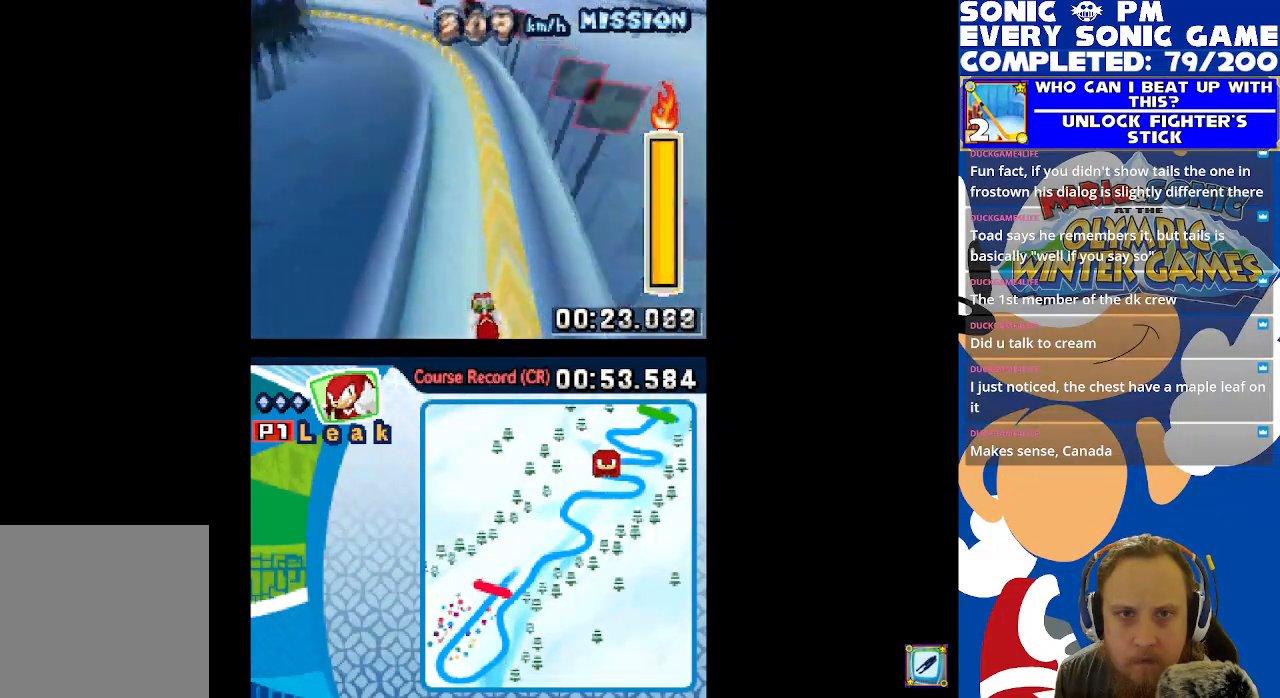
{"buttons": ["B", "DPAD_LEFT"], "left_stick": "center", "right_stick": "center", "events": [[50, "DPAD_LEFT", "down"], [250, "DPAD_LEFT", "up"], [400, "DPAD_LEFT", "down"]]}
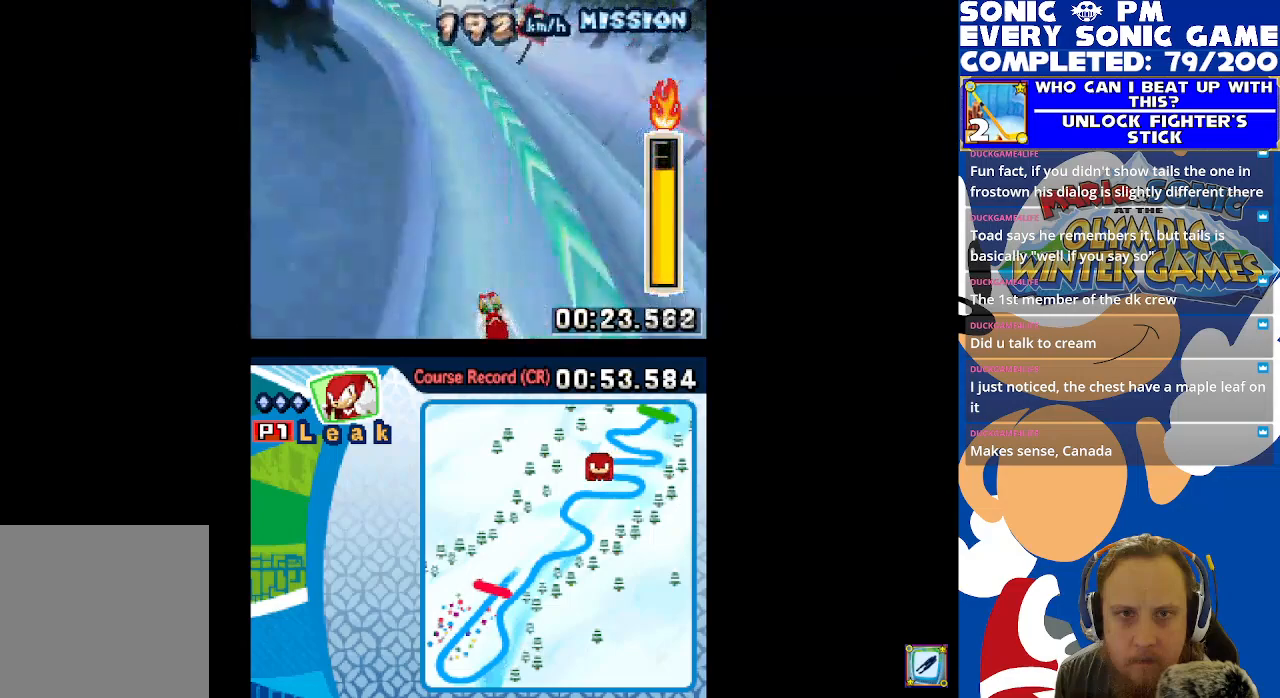
{"buttons": ["B"], "left_stick": "center", "right_stick": "center", "events": [[33, "DPAD_LEFT", "up"]]}
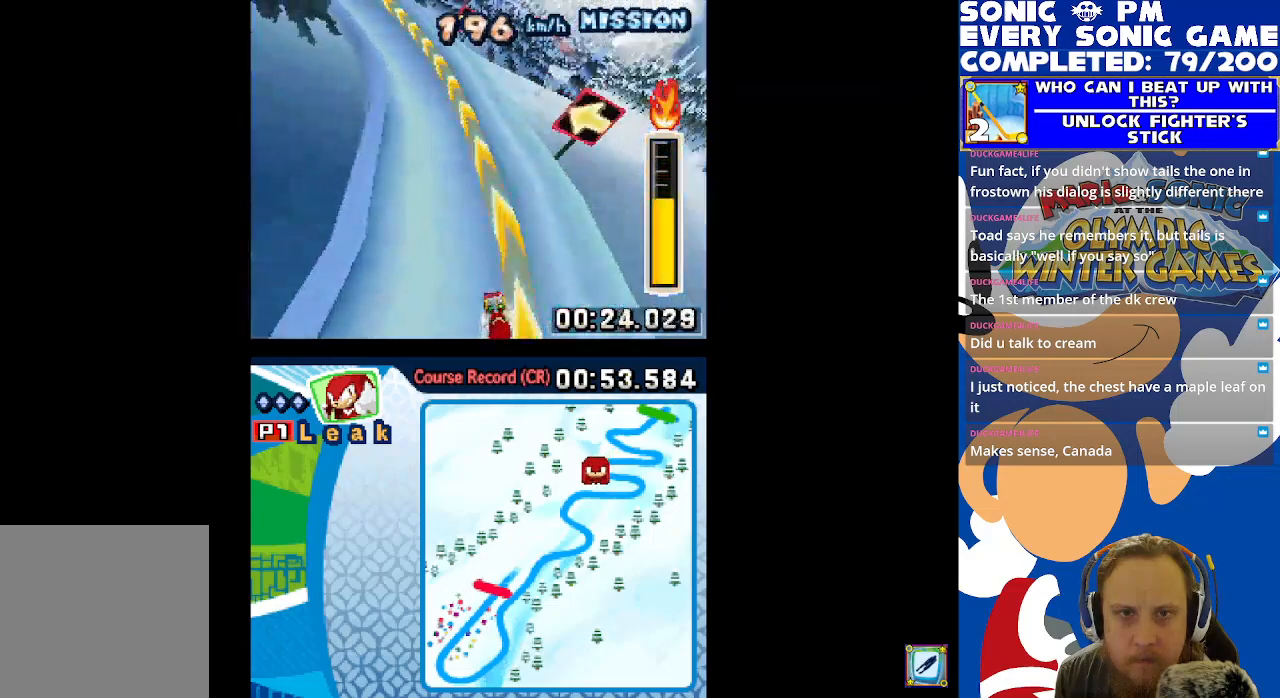
{"buttons": ["B"], "left_stick": "center", "right_stick": "center", "events": [[50, "DPAD_LEFT", "down"], [300, "DPAD_LEFT", "up"]]}